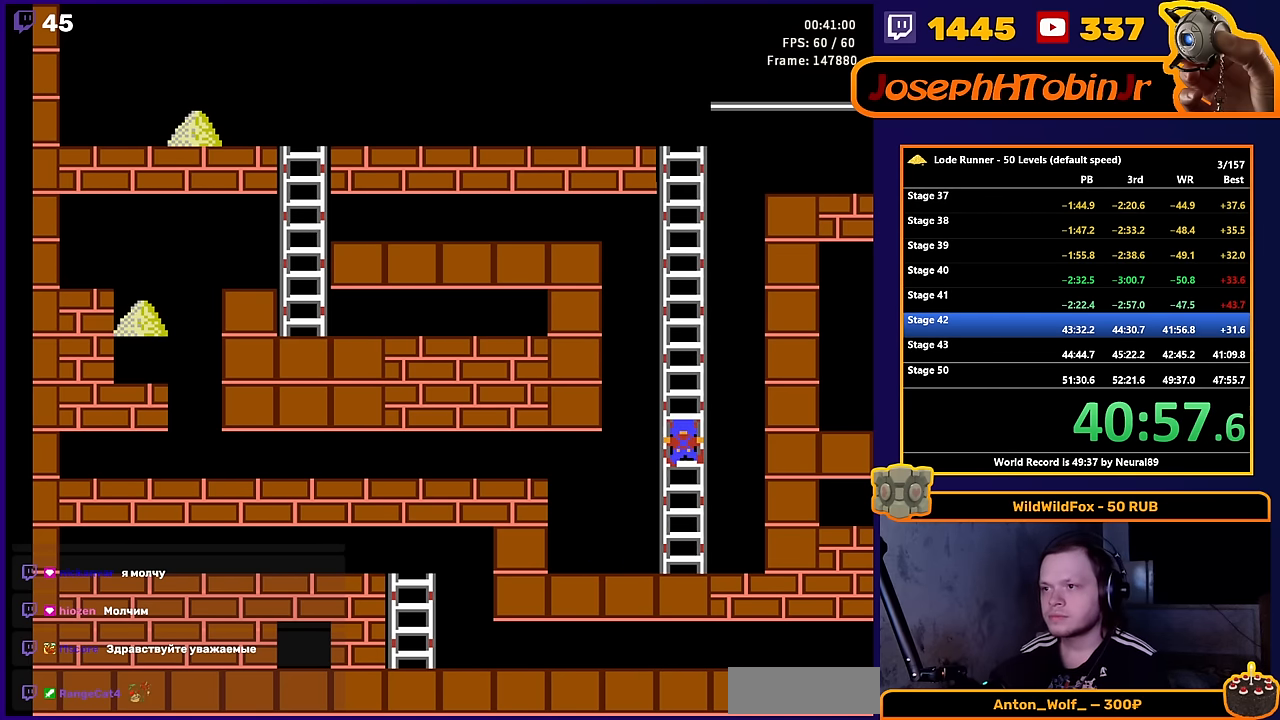
Gameplay with a controller (Nintendo layout); each line is a JSON object with the inputs held at the frame after it. "events" lists button and stick changes between this image and that frame as [ms after this image, input, new state], when the widget could be followed in between. Not read: L3 R3.
{"buttons": ["DPAD_UP"], "events": []}
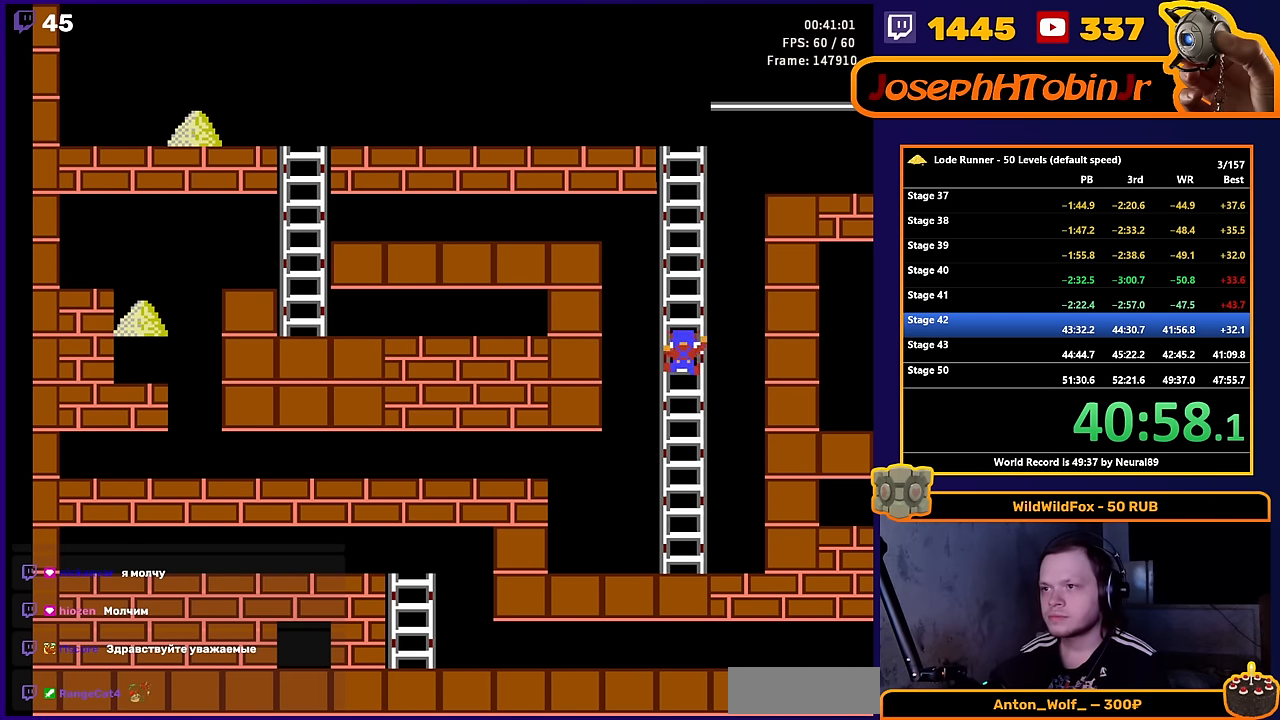
{"buttons": ["DPAD_UP"], "events": []}
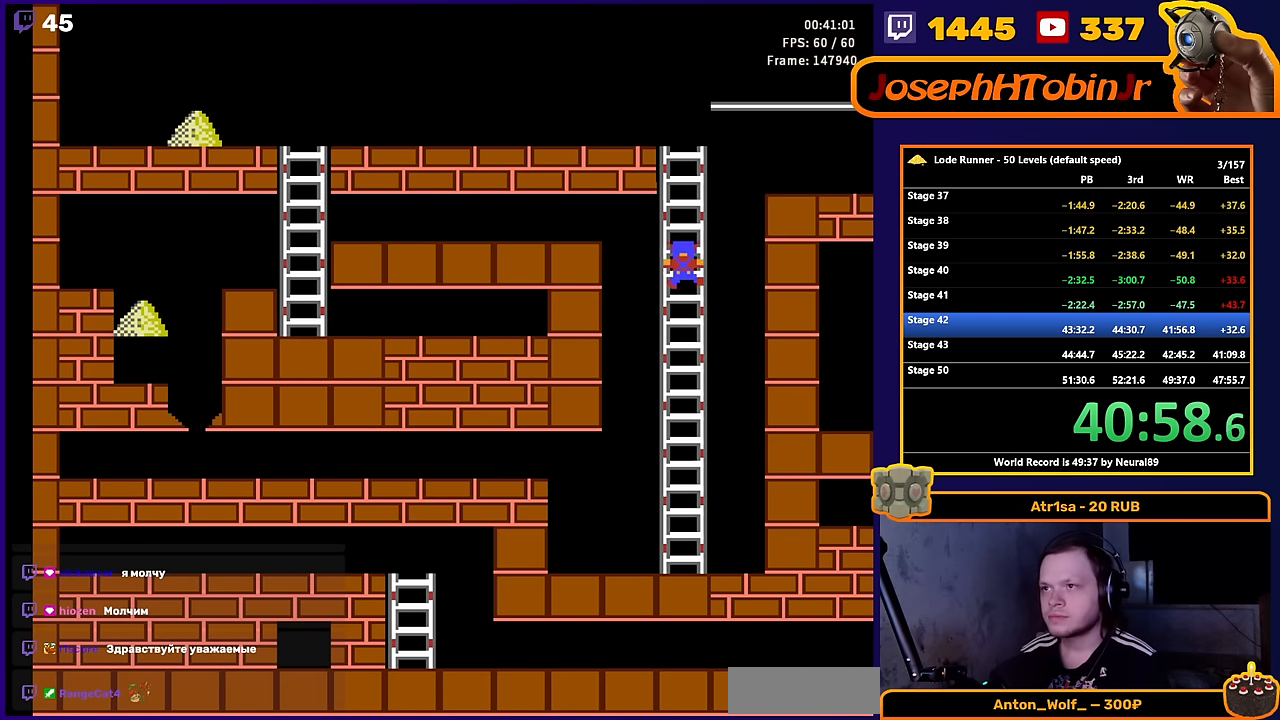
{"buttons": ["DPAD_UP"], "events": []}
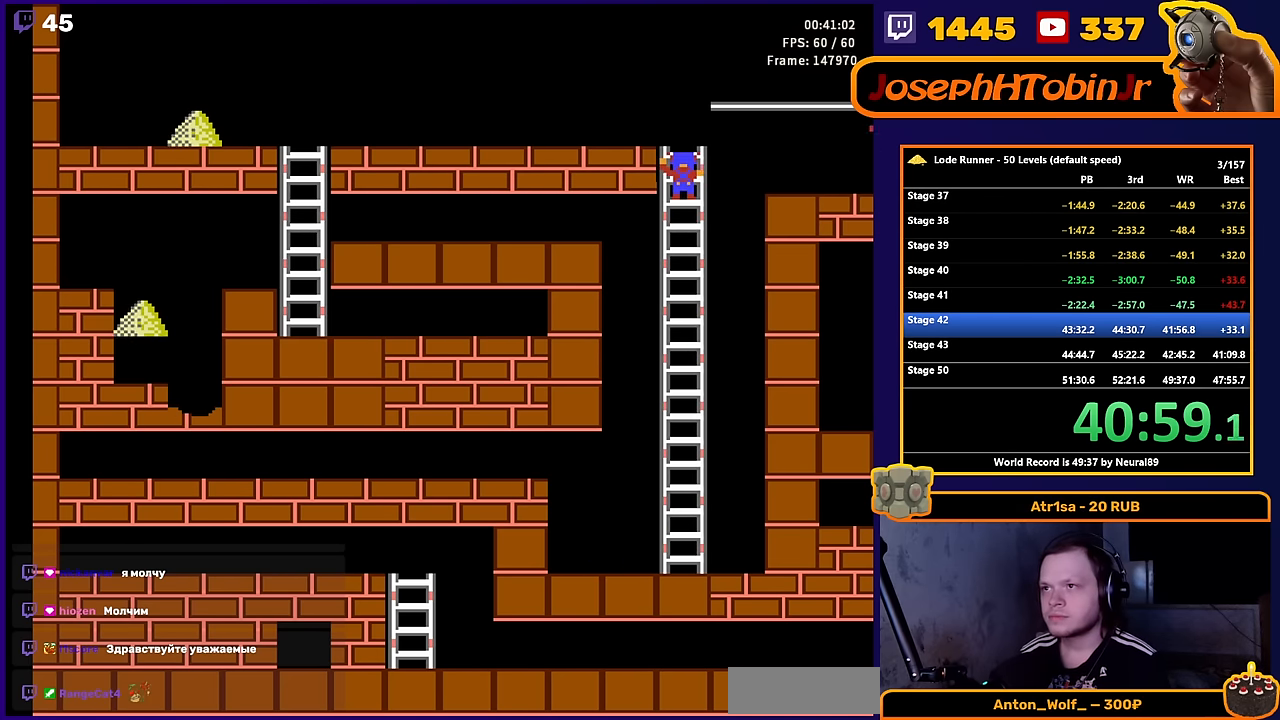
{"buttons": ["DPAD_LEFT"], "events": [[150, "DPAD_LEFT", "down"], [167, "DPAD_UP", "up"]]}
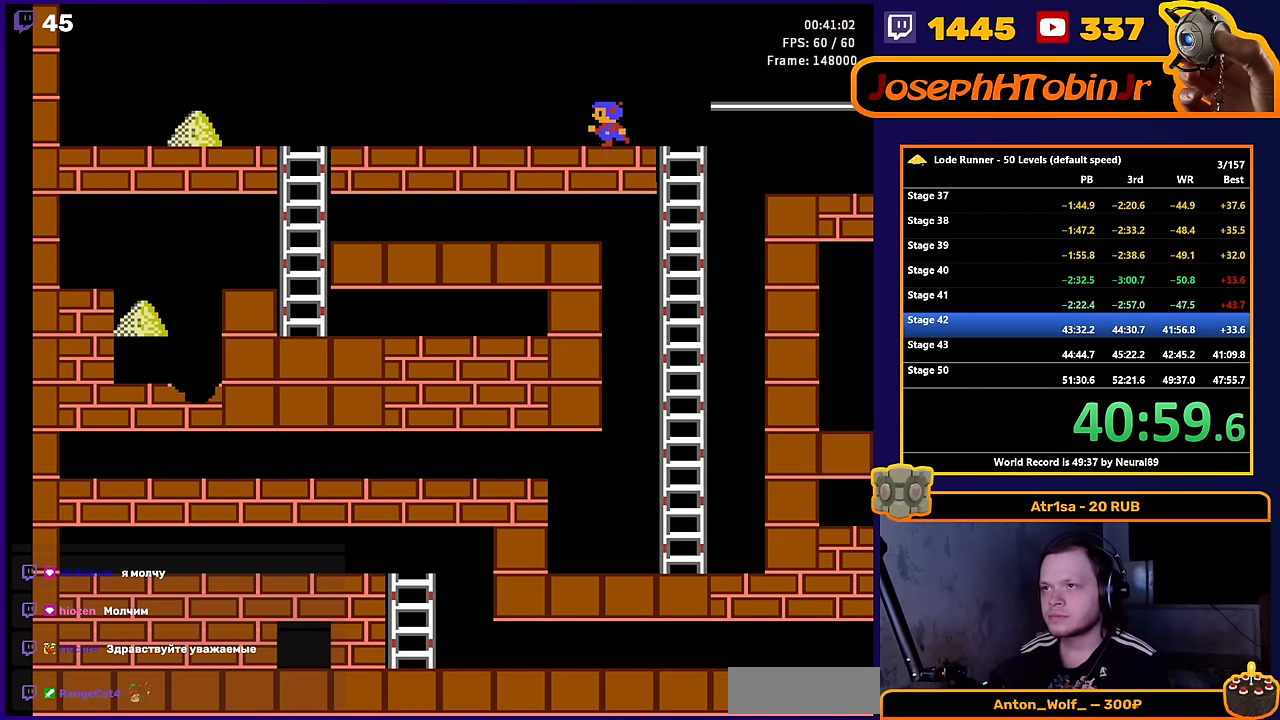
{"buttons": ["DPAD_LEFT"], "events": []}
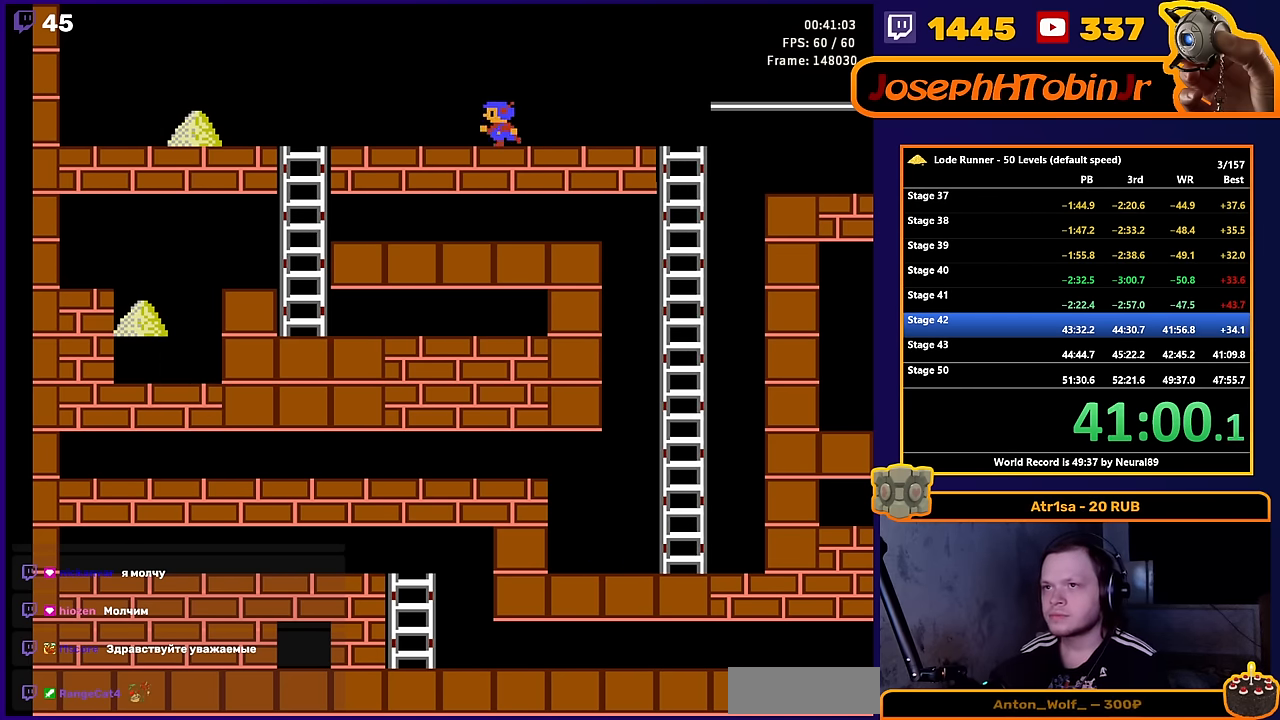
{"buttons": ["DPAD_LEFT"], "events": []}
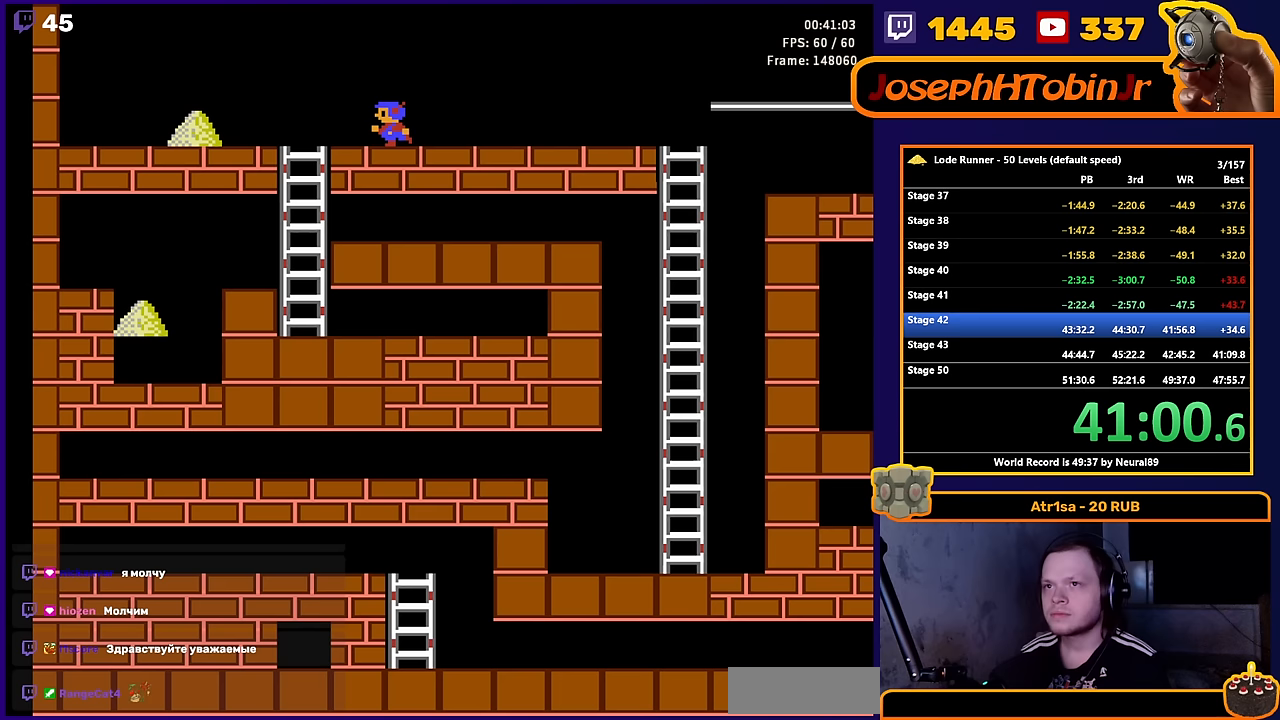
{"buttons": ["DPAD_LEFT"], "events": []}
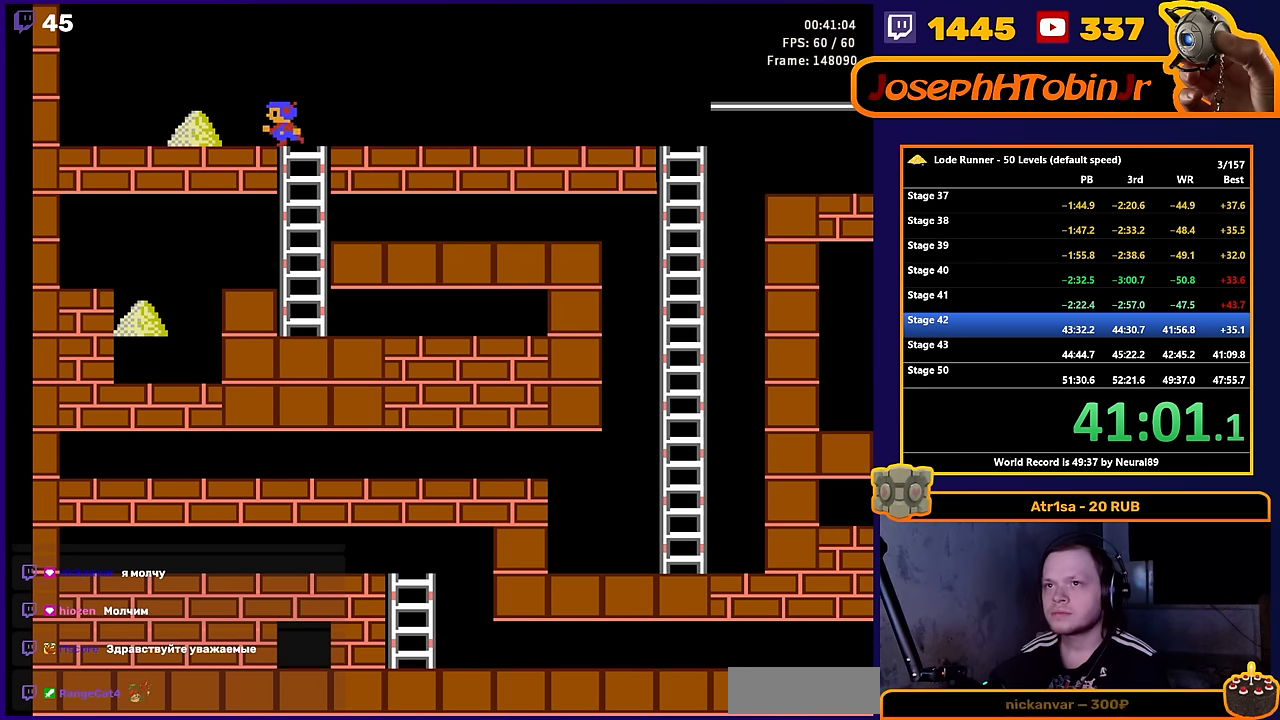
{"buttons": ["B", "DPAD_LEFT"], "events": [[317, "B", "down"]]}
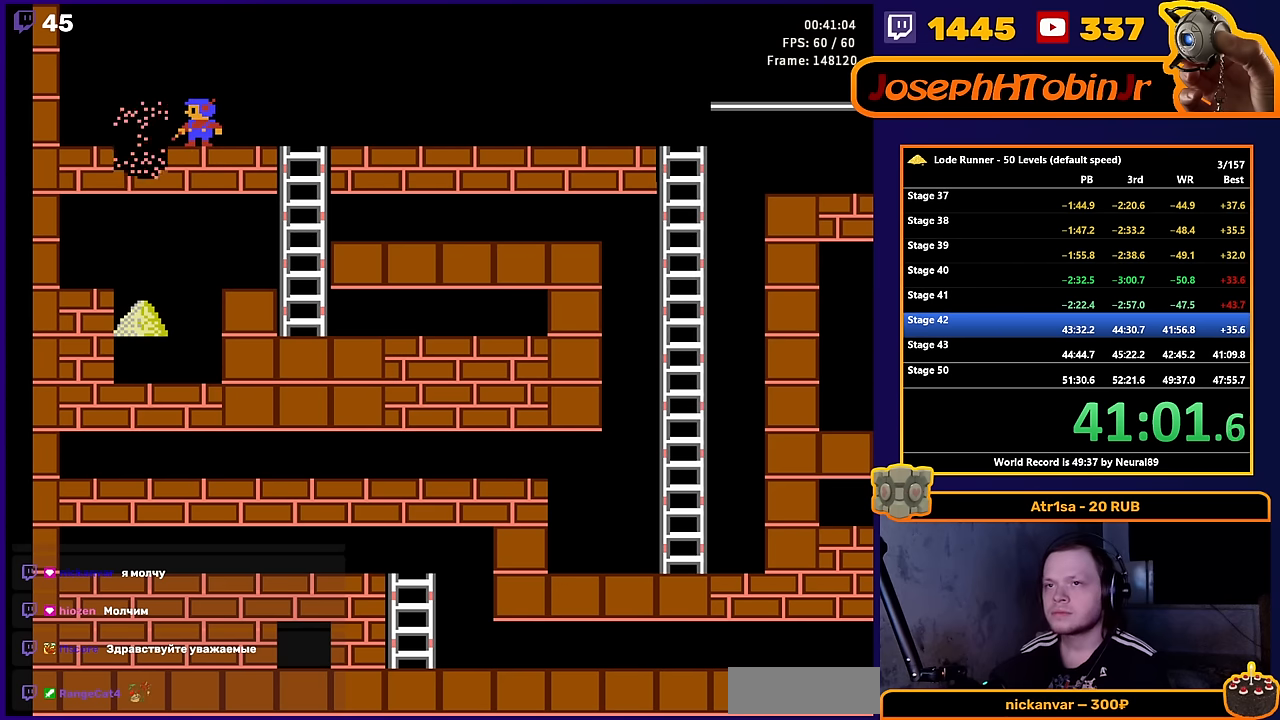
{"buttons": ["DPAD_LEFT"], "events": [[17, "B", "up"]]}
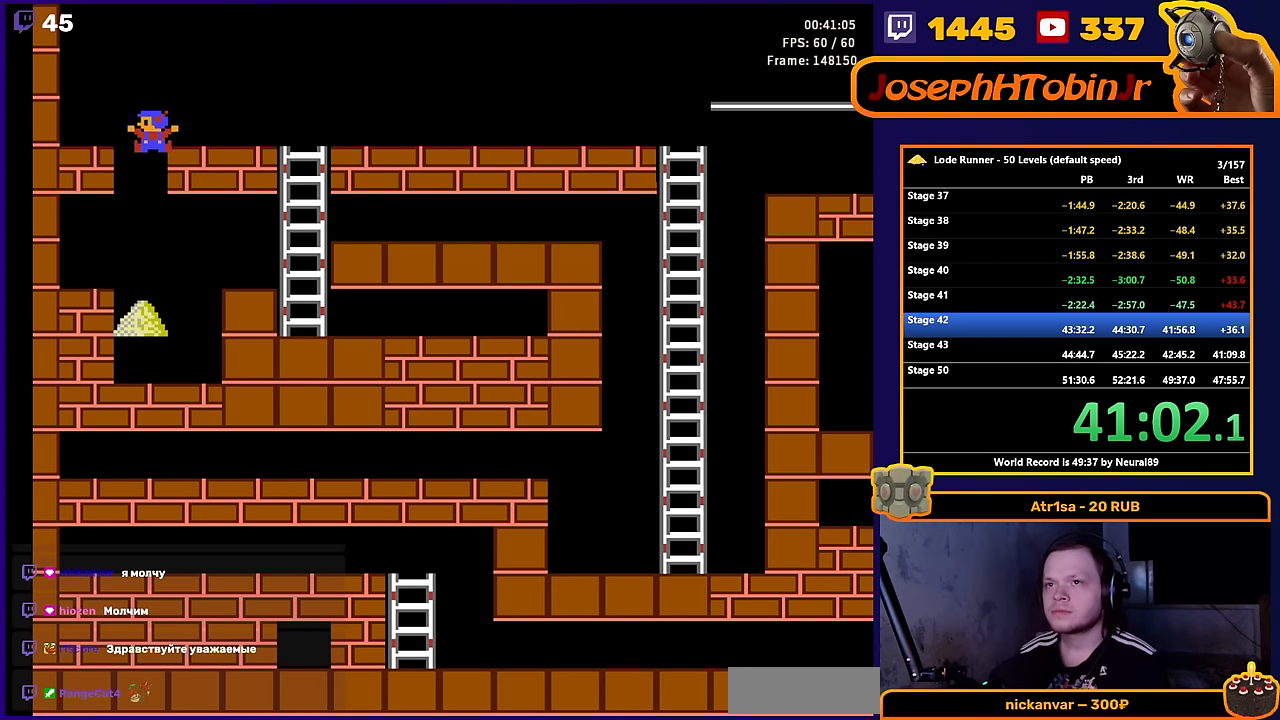
{"buttons": [], "events": [[200, "DPAD_LEFT", "up"]]}
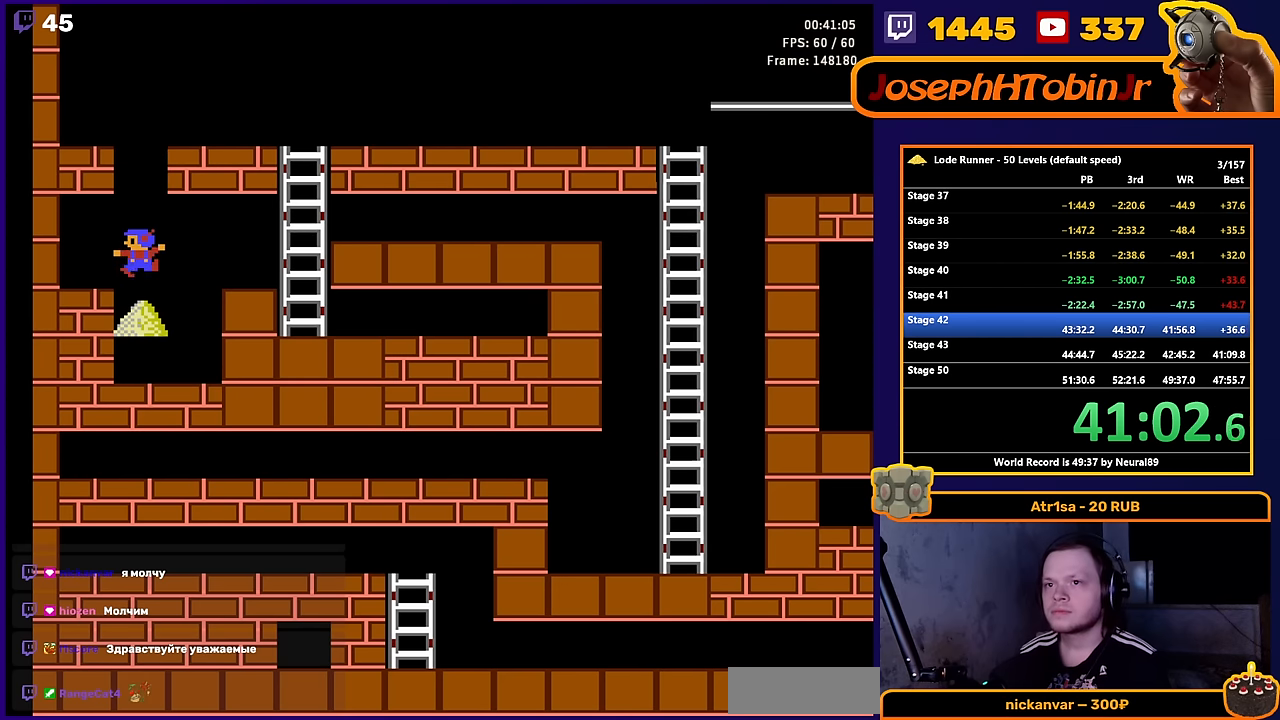
{"buttons": ["A"], "events": [[417, "A", "down"]]}
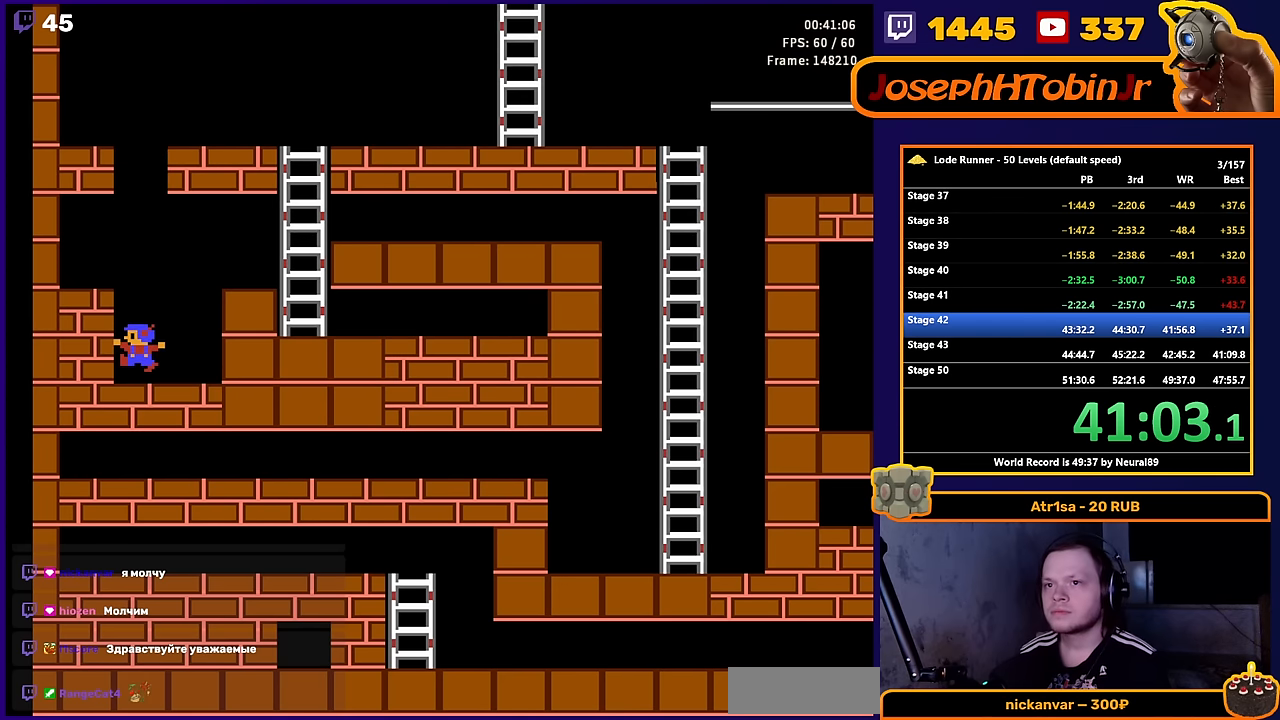
{"buttons": ["DPAD_RIGHT"], "events": [[250, "A", "up"], [250, "DPAD_RIGHT", "down"]]}
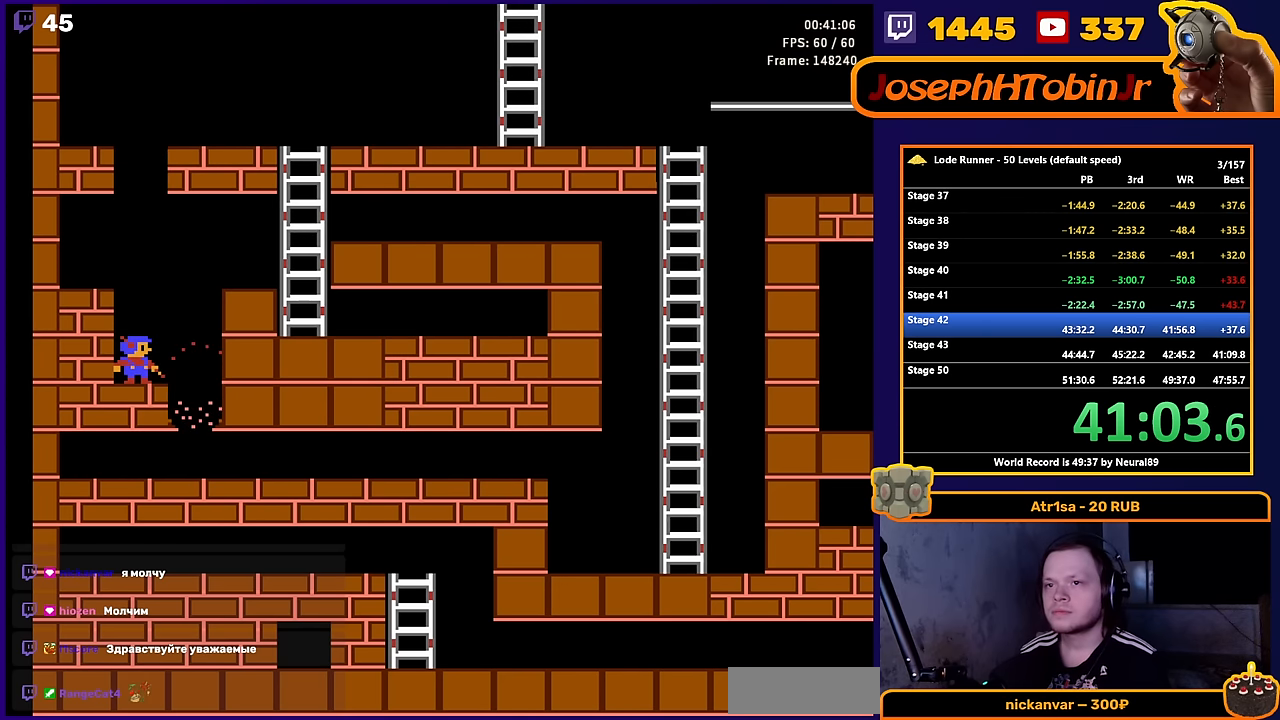
{"buttons": ["DPAD_RIGHT"], "events": []}
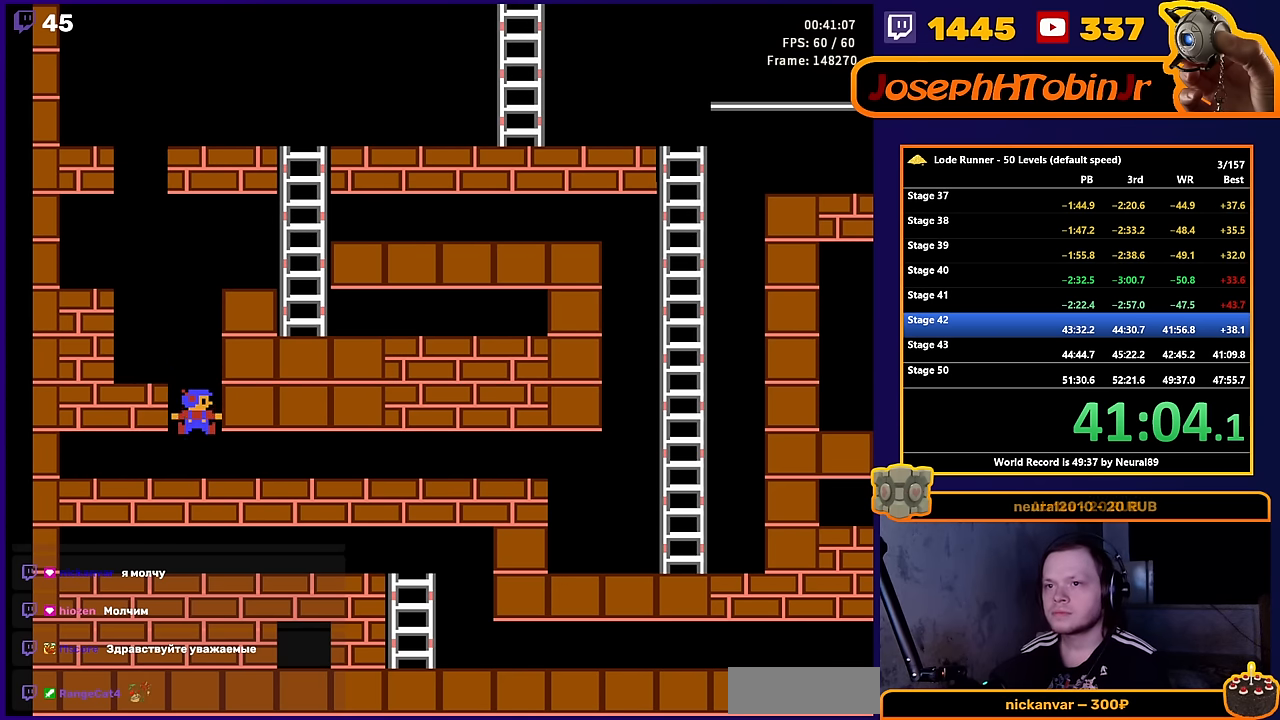
{"buttons": ["DPAD_RIGHT"], "events": []}
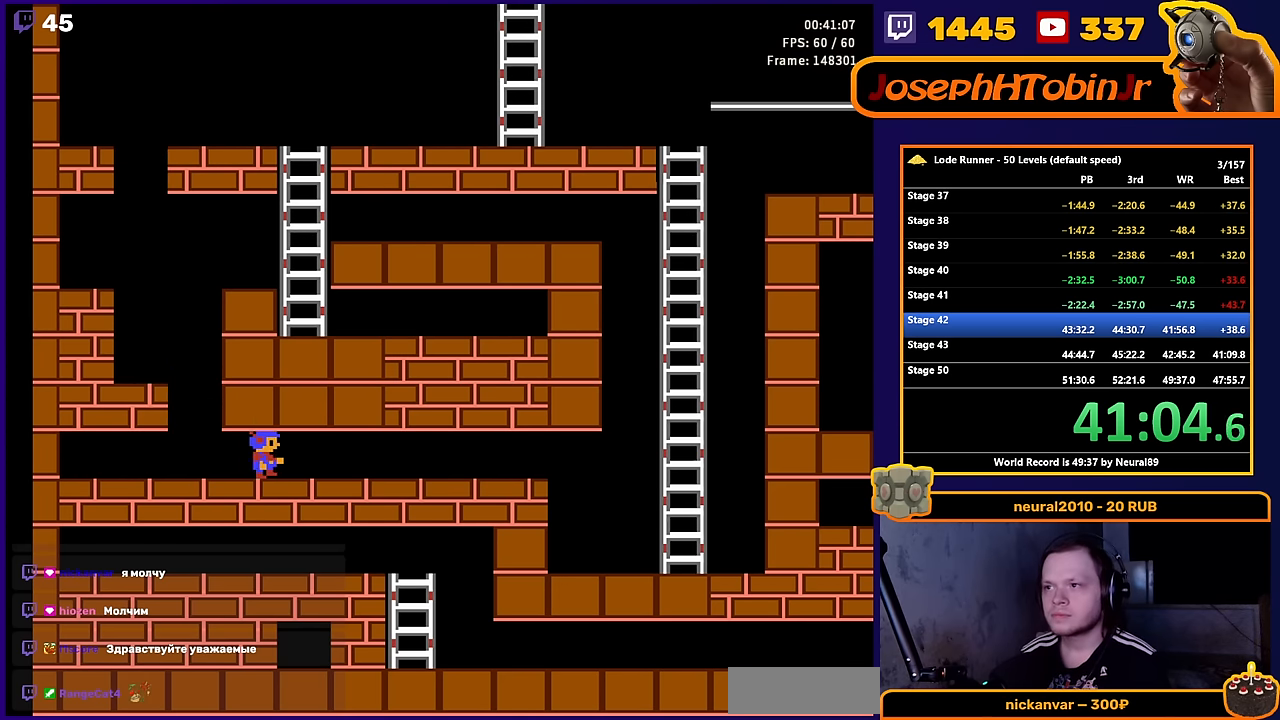
{"buttons": ["DPAD_RIGHT"], "events": []}
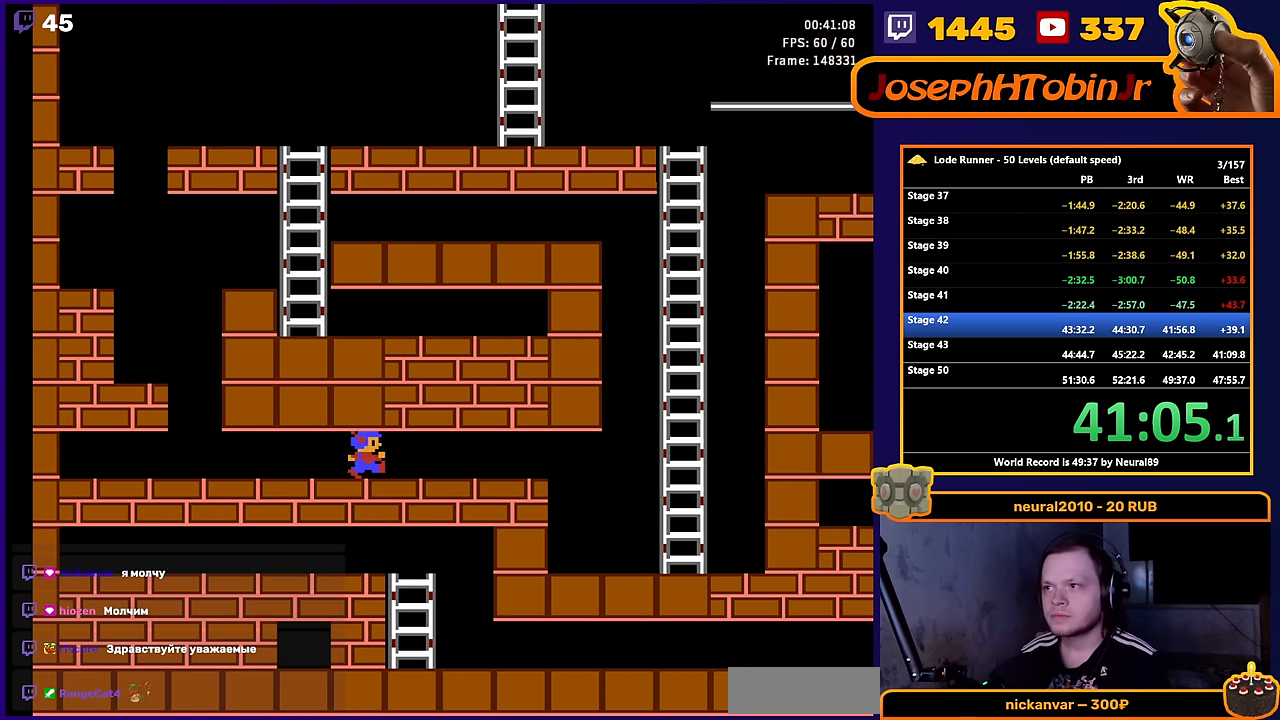
{"buttons": ["DPAD_RIGHT"], "events": []}
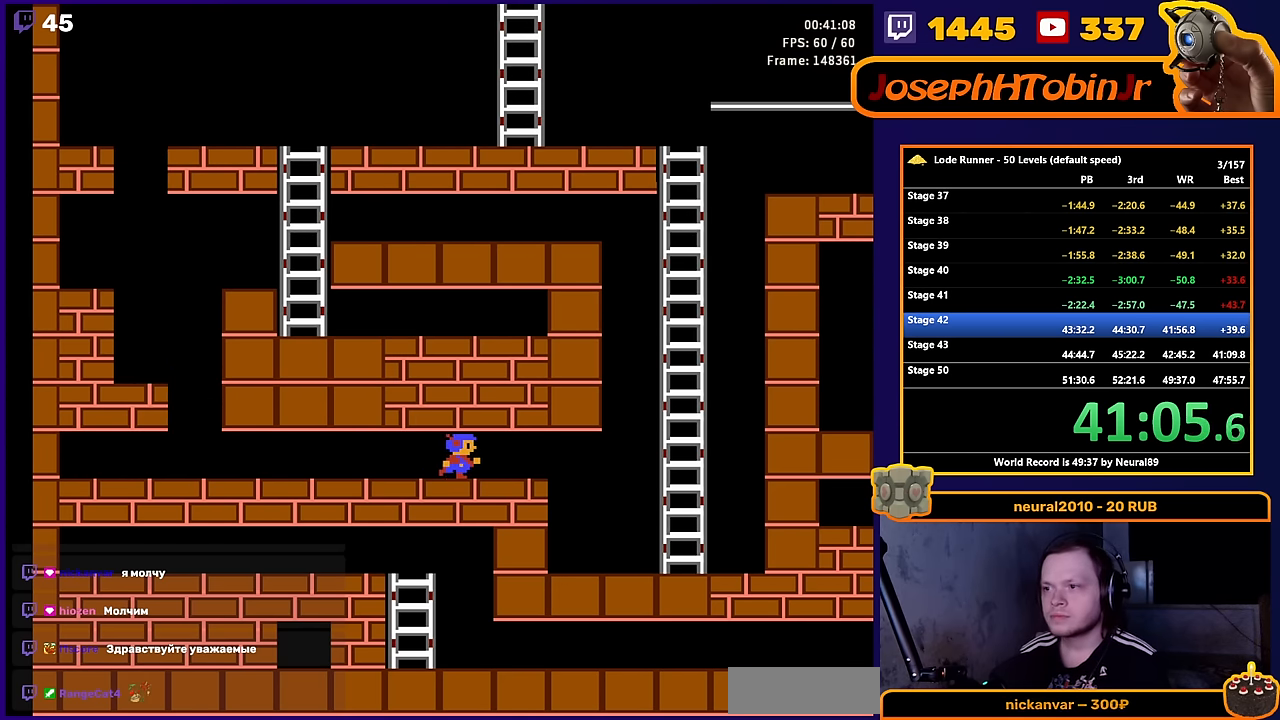
{"buttons": ["DPAD_RIGHT"], "events": []}
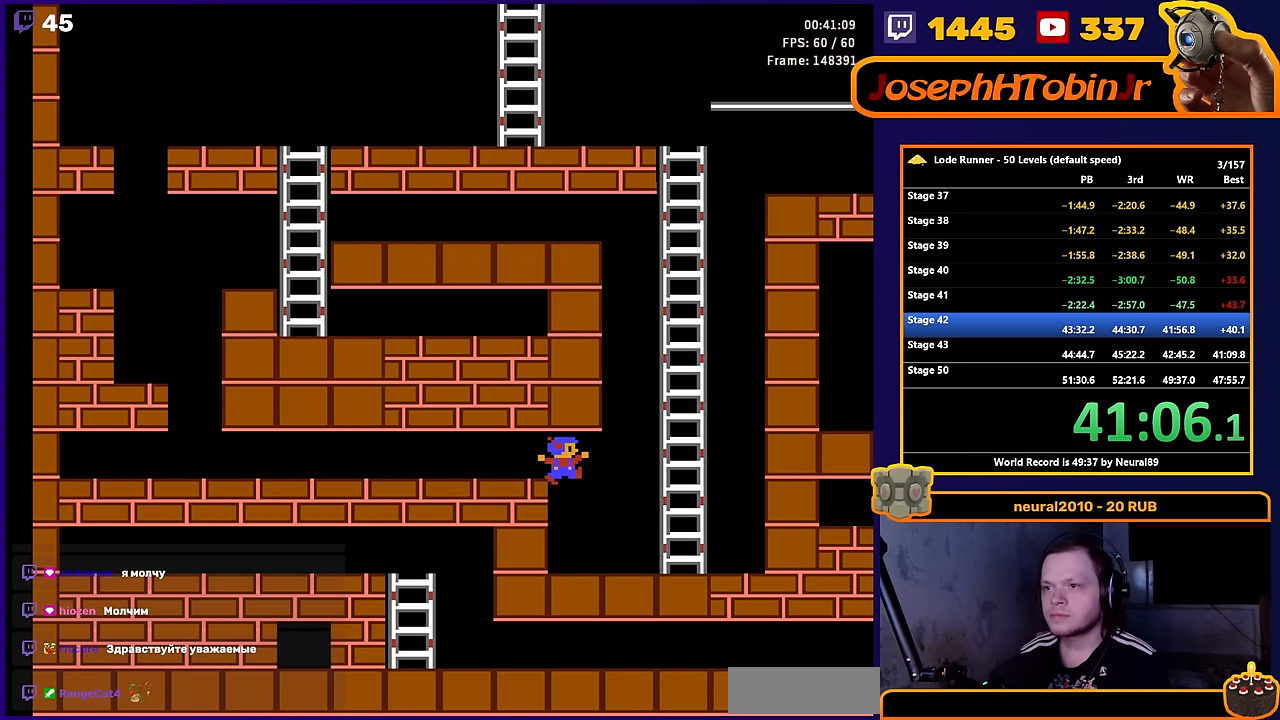
{"buttons": ["DPAD_RIGHT"], "events": []}
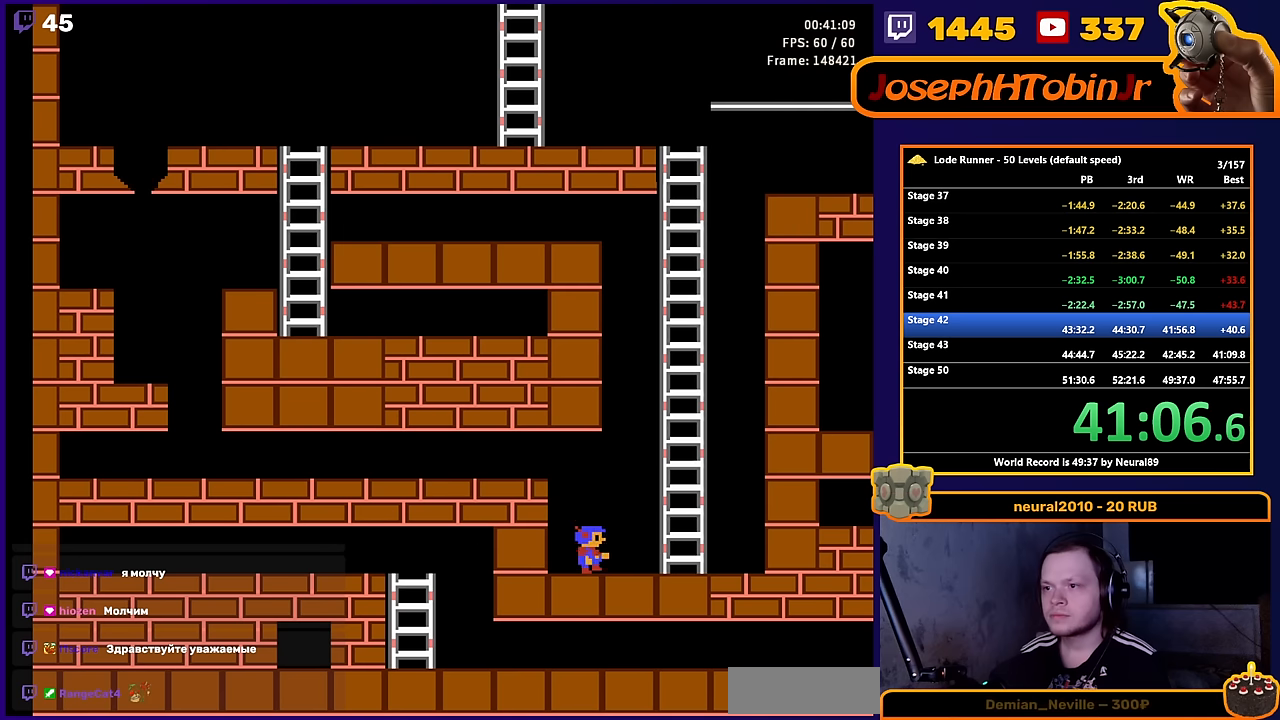
{"buttons": ["DPAD_UP"], "events": [[300, "DPAD_UP", "down"], [483, "DPAD_RIGHT", "up"]]}
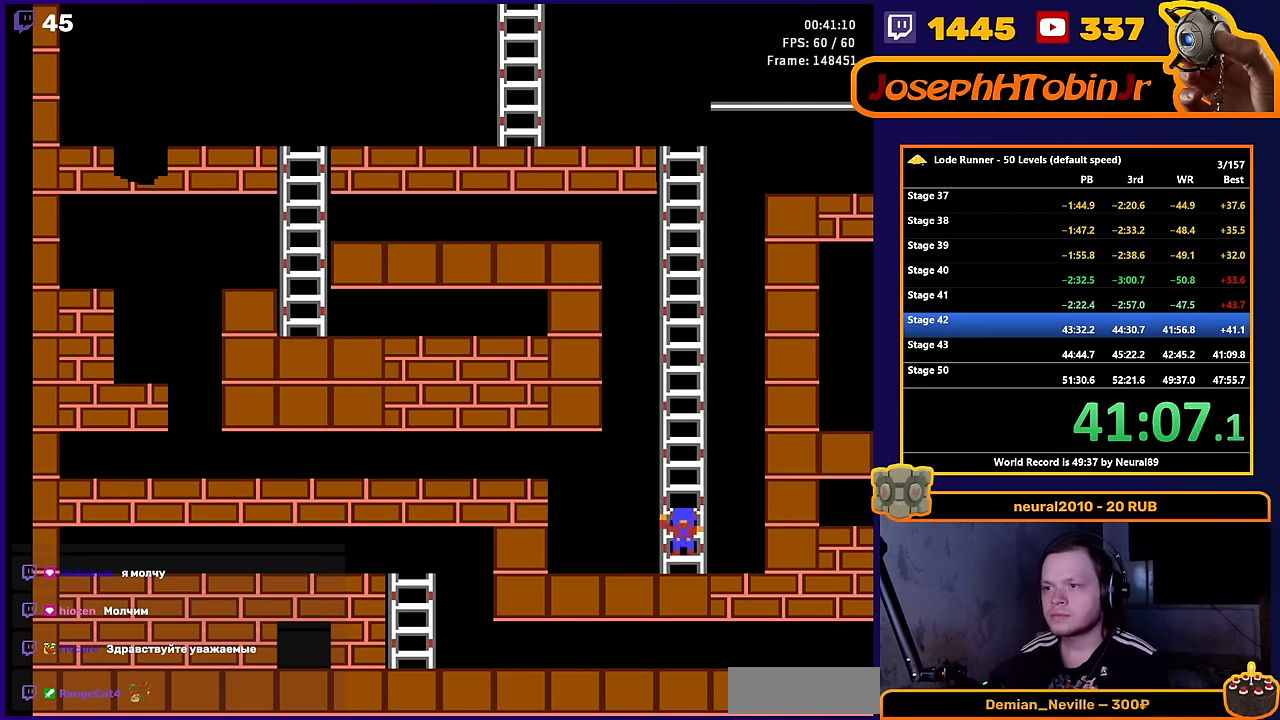
{"buttons": ["DPAD_UP"], "events": []}
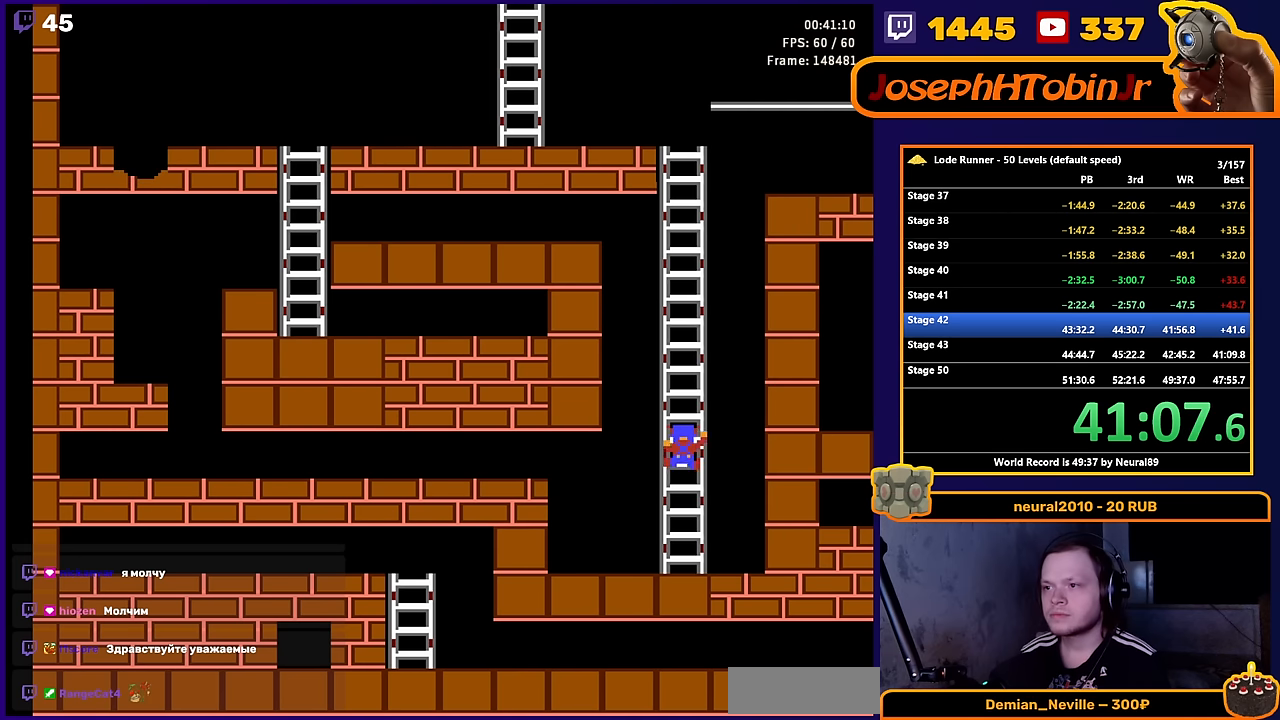
{"buttons": ["DPAD_UP"], "events": []}
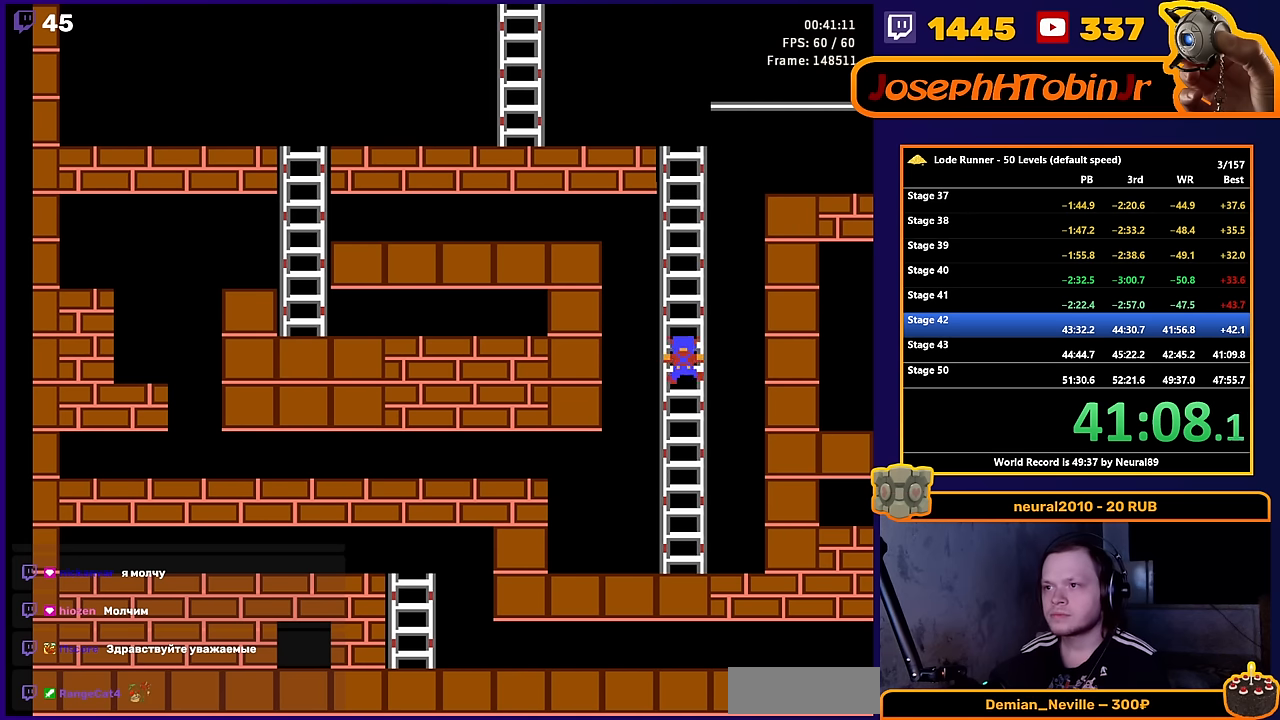
{"buttons": ["DPAD_UP"], "events": []}
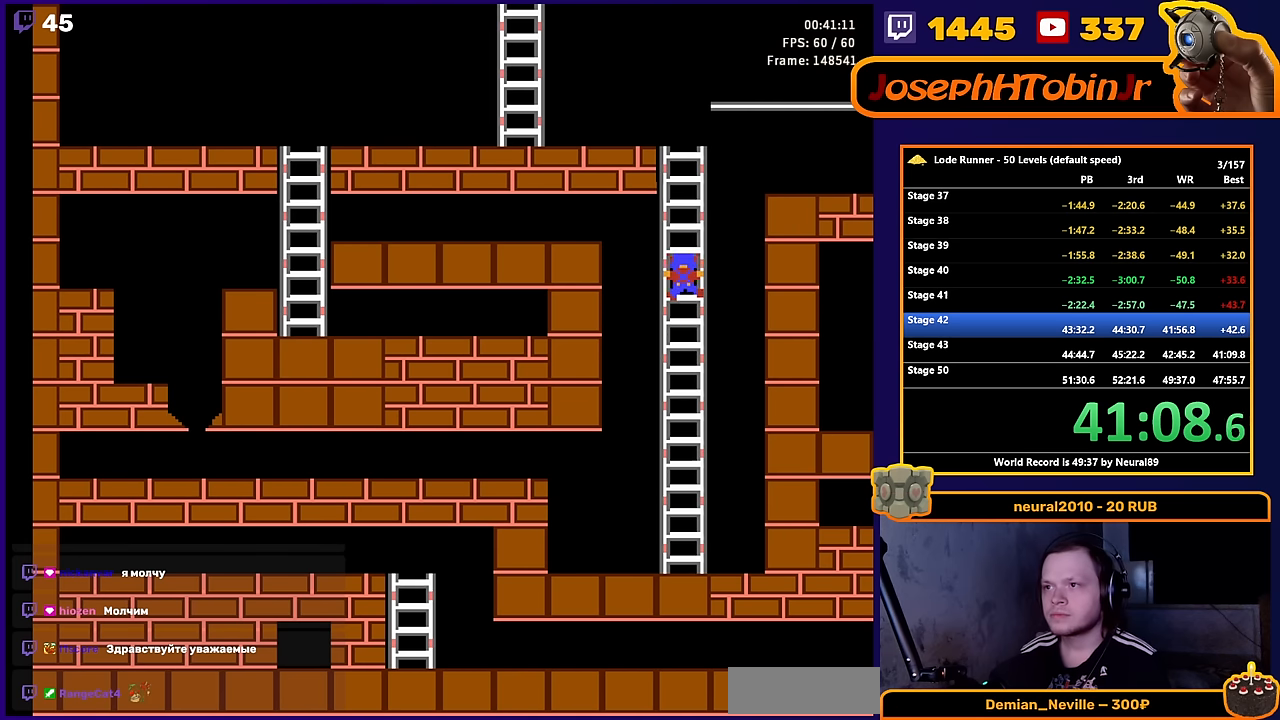
{"buttons": ["DPAD_UP"], "events": []}
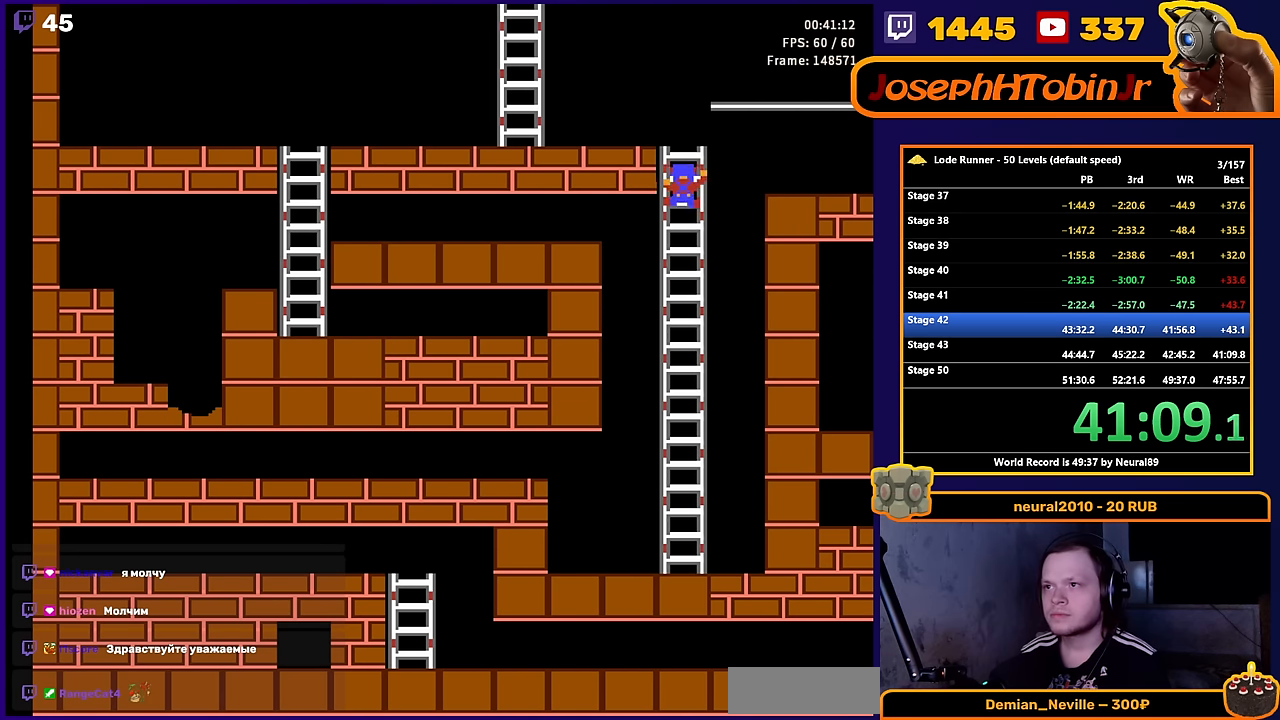
{"buttons": ["DPAD_LEFT"], "events": [[200, "DPAD_LEFT", "down"], [217, "DPAD_UP", "up"]]}
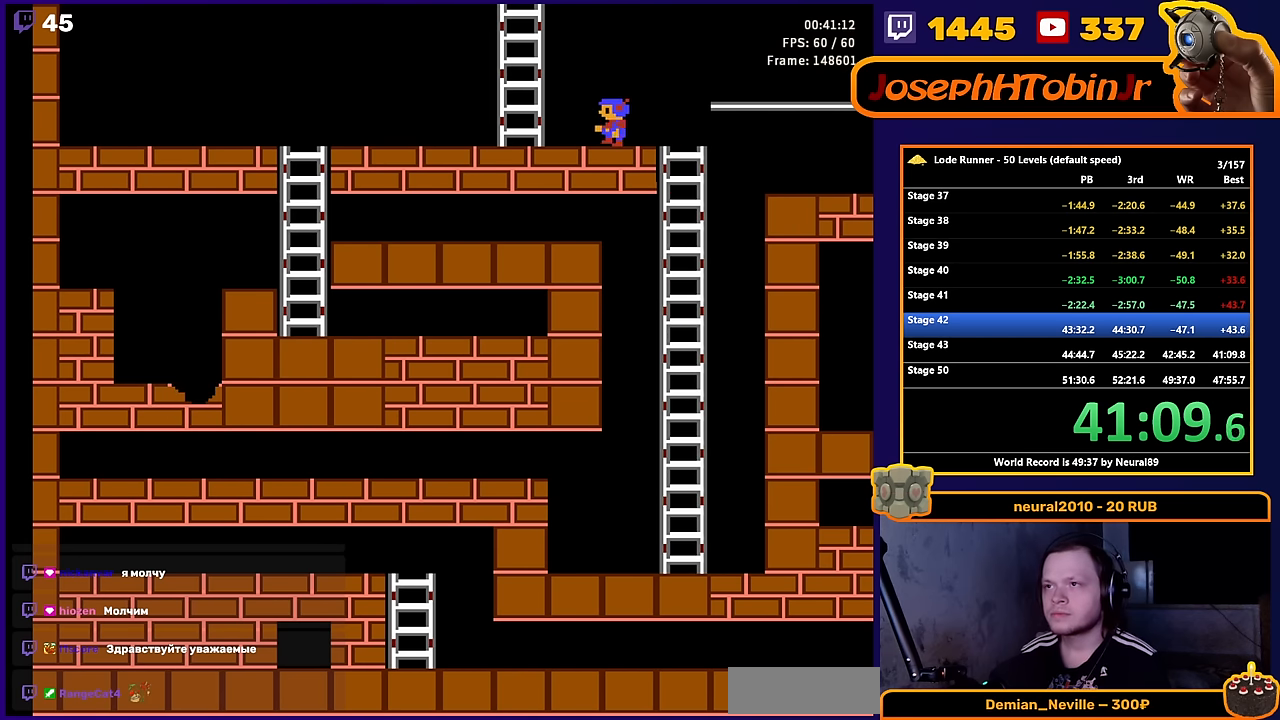
{"buttons": ["DPAD_UP"], "events": [[233, "DPAD_UP", "down"], [383, "DPAD_LEFT", "up"]]}
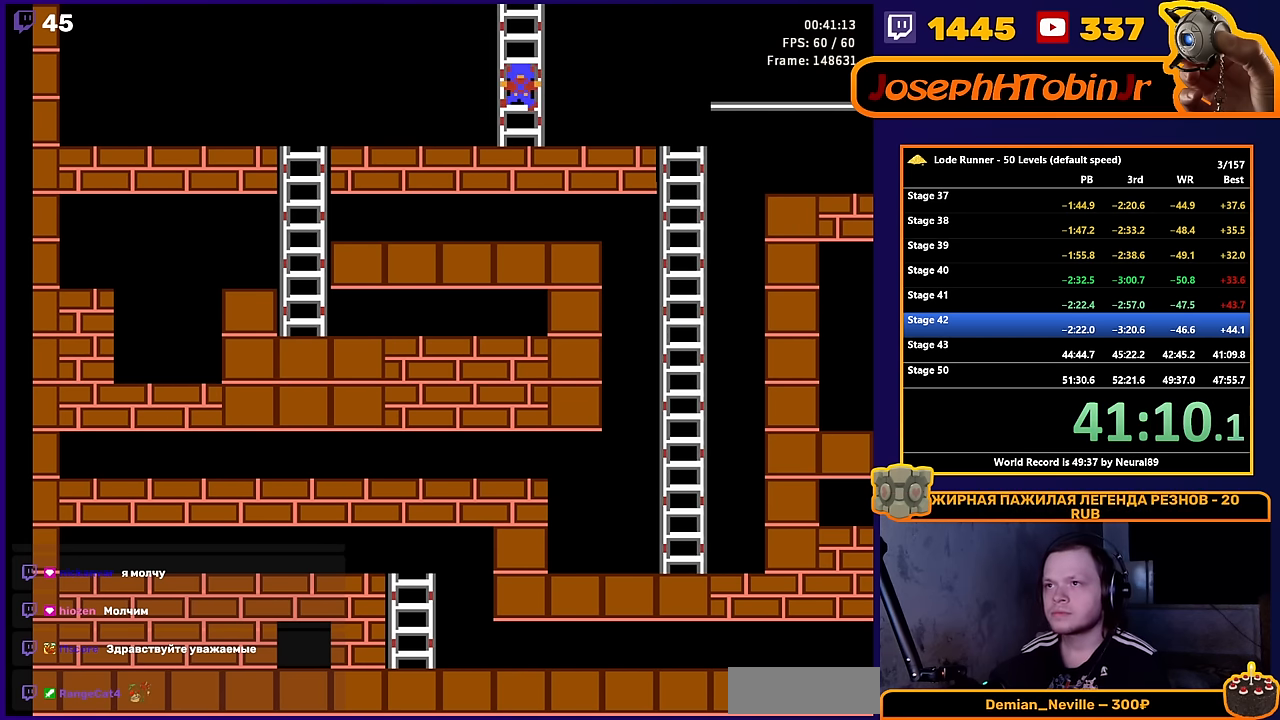
{"buttons": [], "events": [[383, "DPAD_UP", "up"]]}
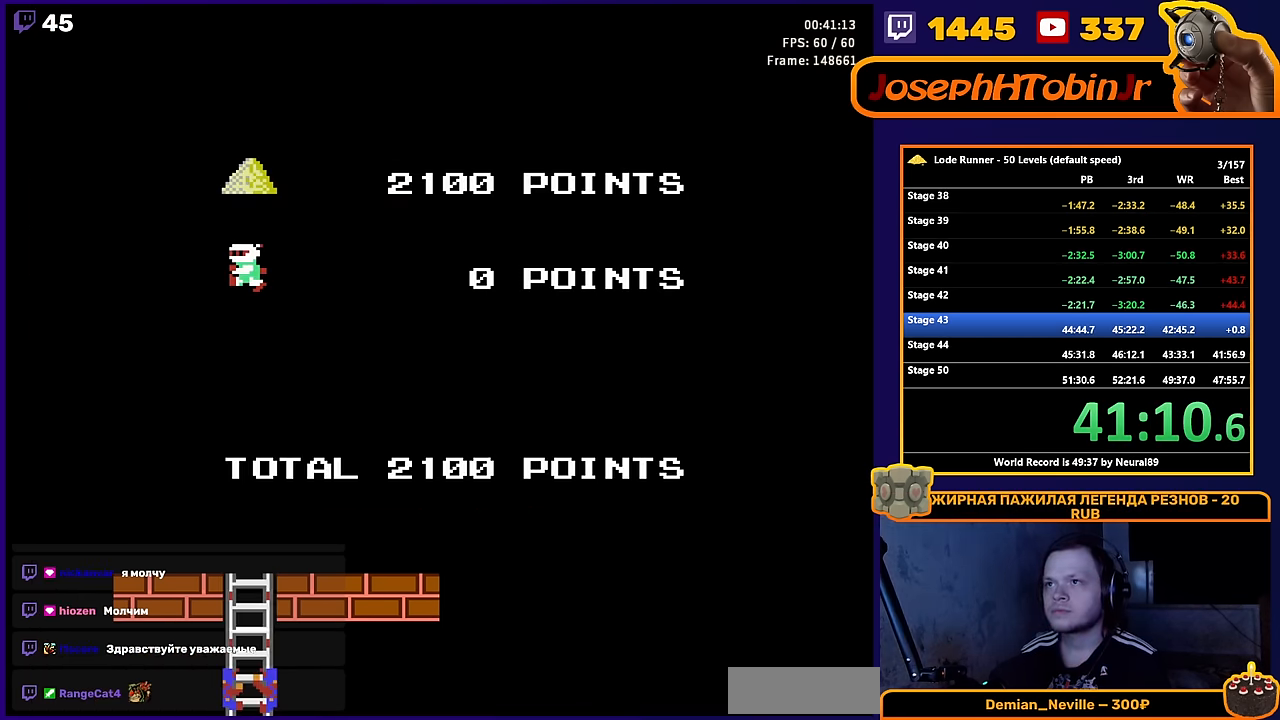
{"buttons": ["START"], "events": [[117, "SELECT", "down"], [233, "SELECT", "up"], [400, "START", "down"]]}
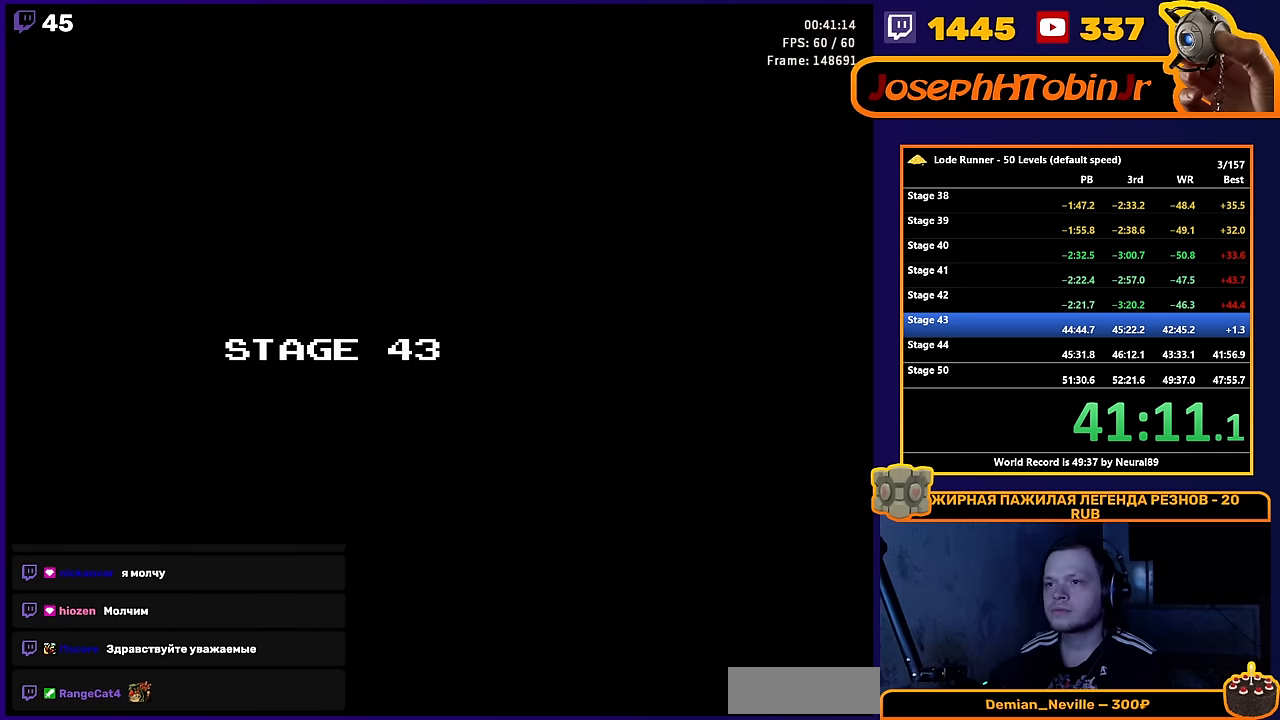
{"buttons": [], "events": [[17, "START", "up"]]}